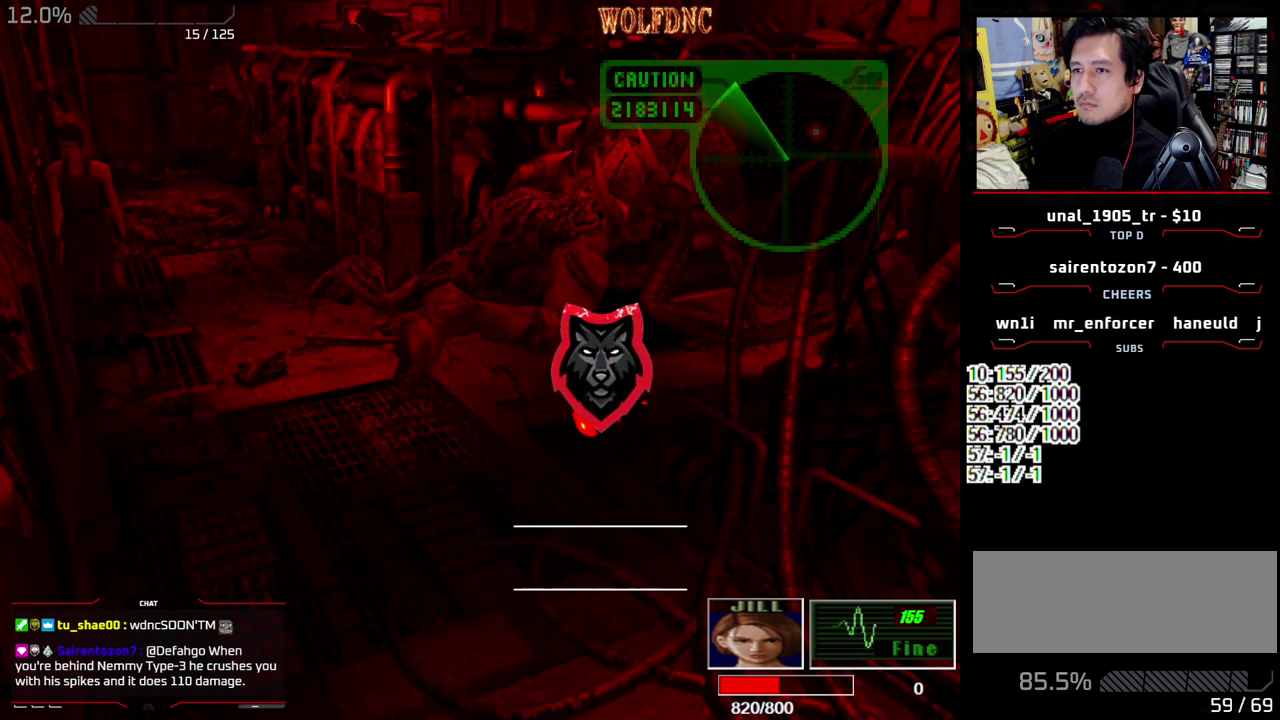
Gameplay with a controller (PlayStation layout); each line is a JSON object with the inputs held at the frame after it. "events" lists button and stick changes between this image and that frame as [ms after this image, input, new state], when the widget could be followed in between. Not read: L3 R3.
{"buttons": ["R1"], "events": [[33, "DPAD_DOWN", "up"], [83, "SQUARE", "up"], [267, "DPAD_UP", "down"], [317, "DPAD_UP", "up"], [467, "R1", "down"]]}
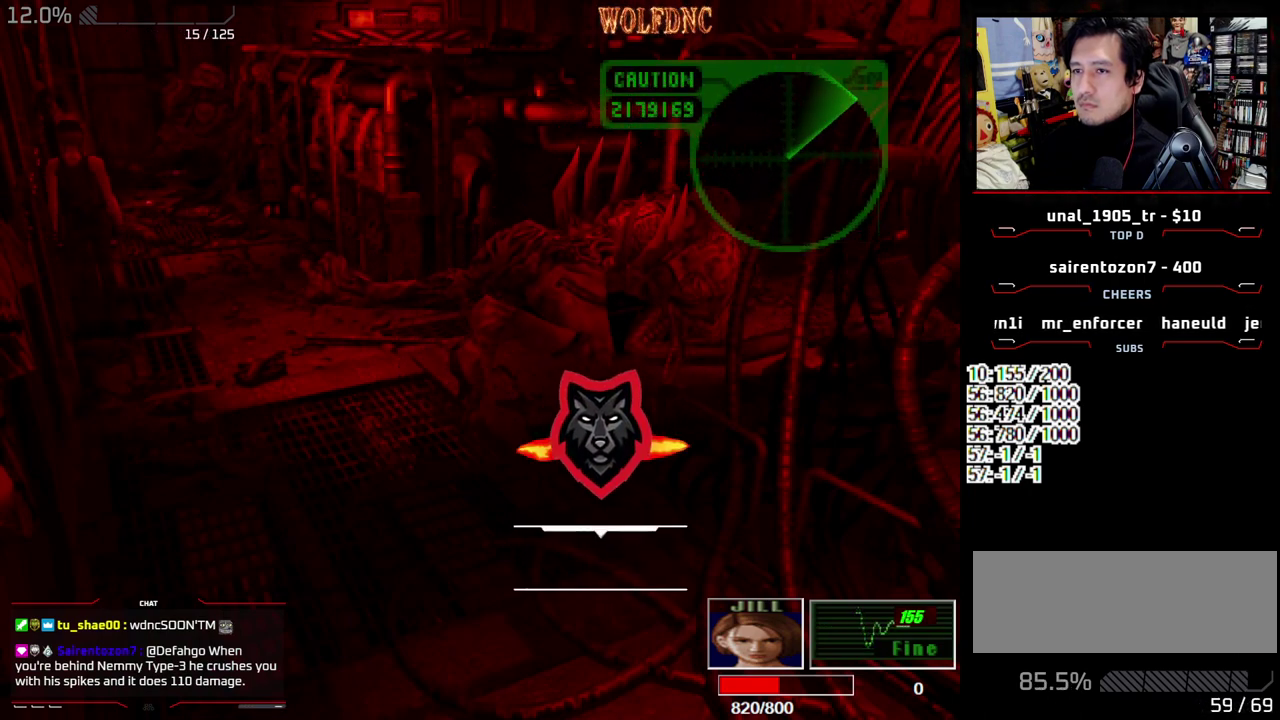
{"buttons": ["R1", "DPAD_LEFT"], "events": [[333, "DPAD_LEFT", "down"]]}
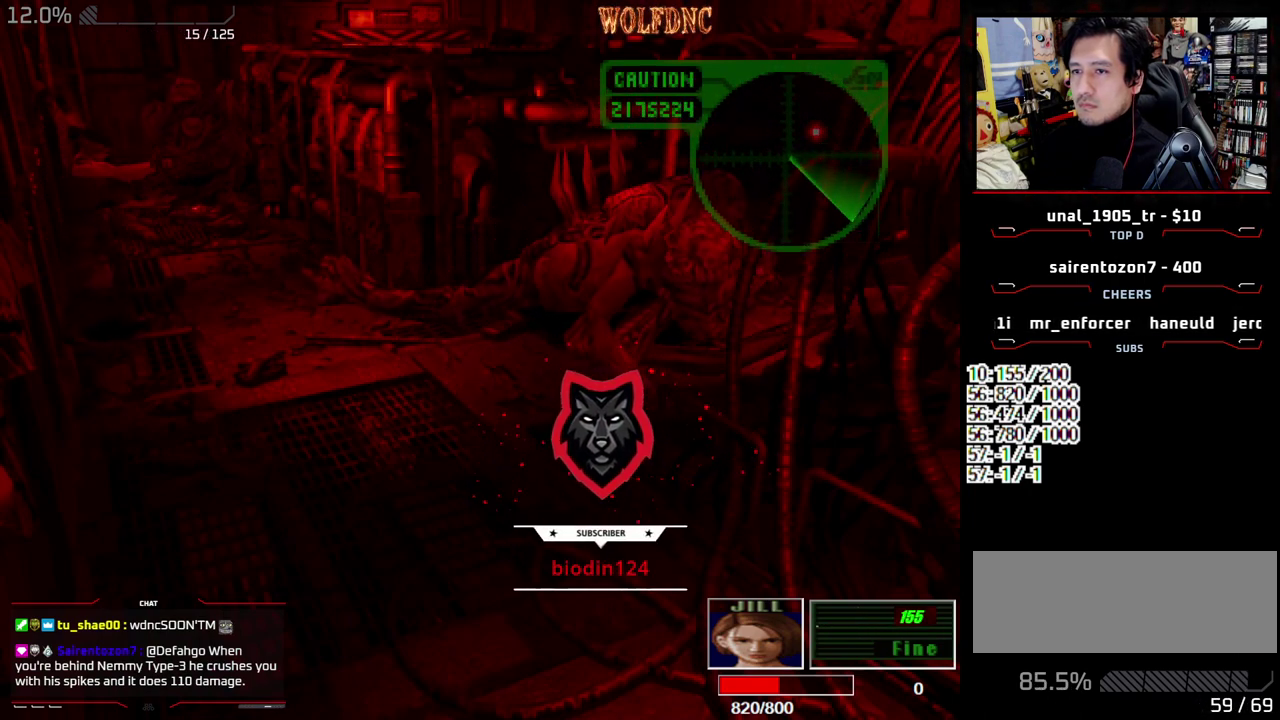
{"buttons": ["R1", "DPAD_LEFT"], "events": []}
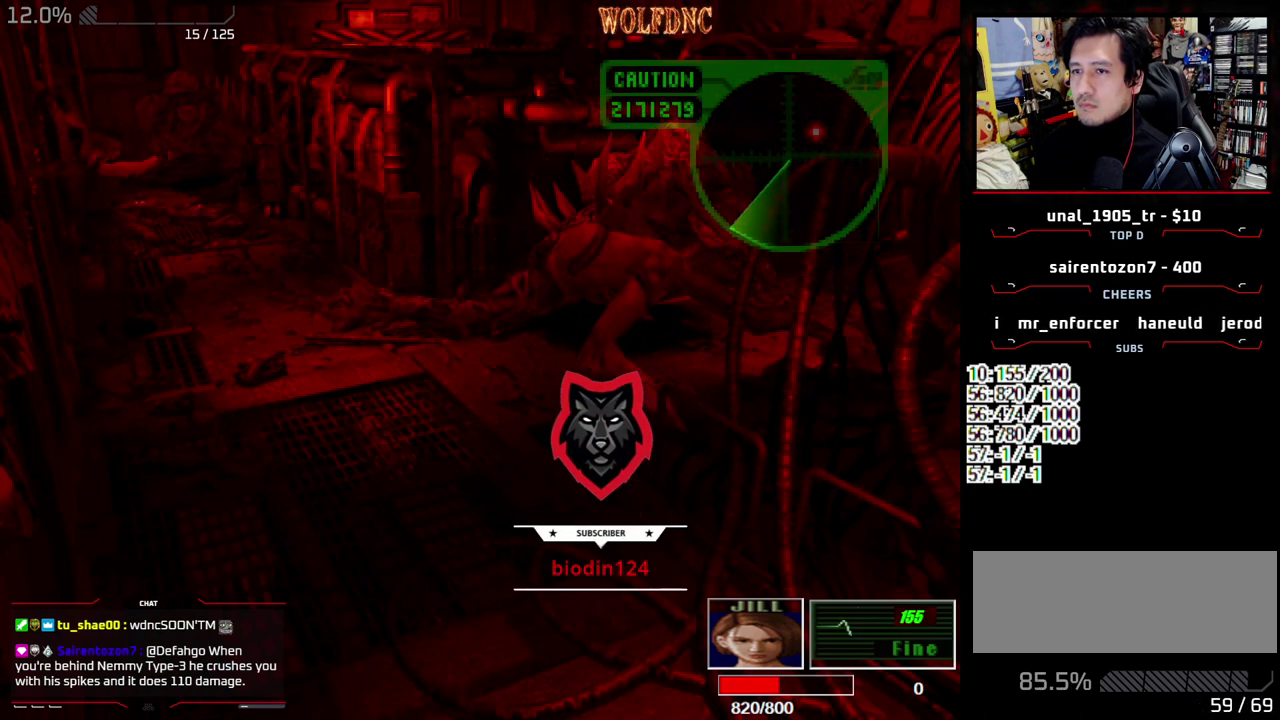
{"buttons": ["CROSS", "R1"], "events": [[500, "CROSS", "down"], [500, "DPAD_LEFT", "up"]]}
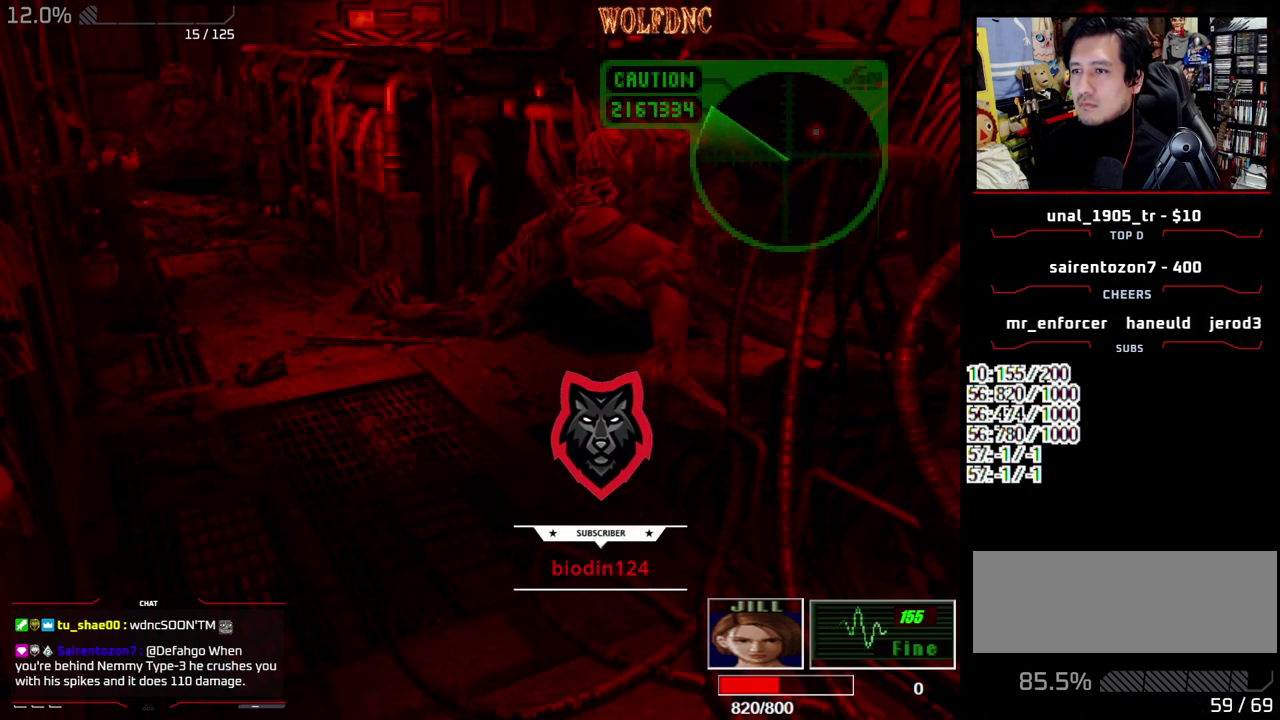
{"buttons": ["CROSS", "R1"], "events": []}
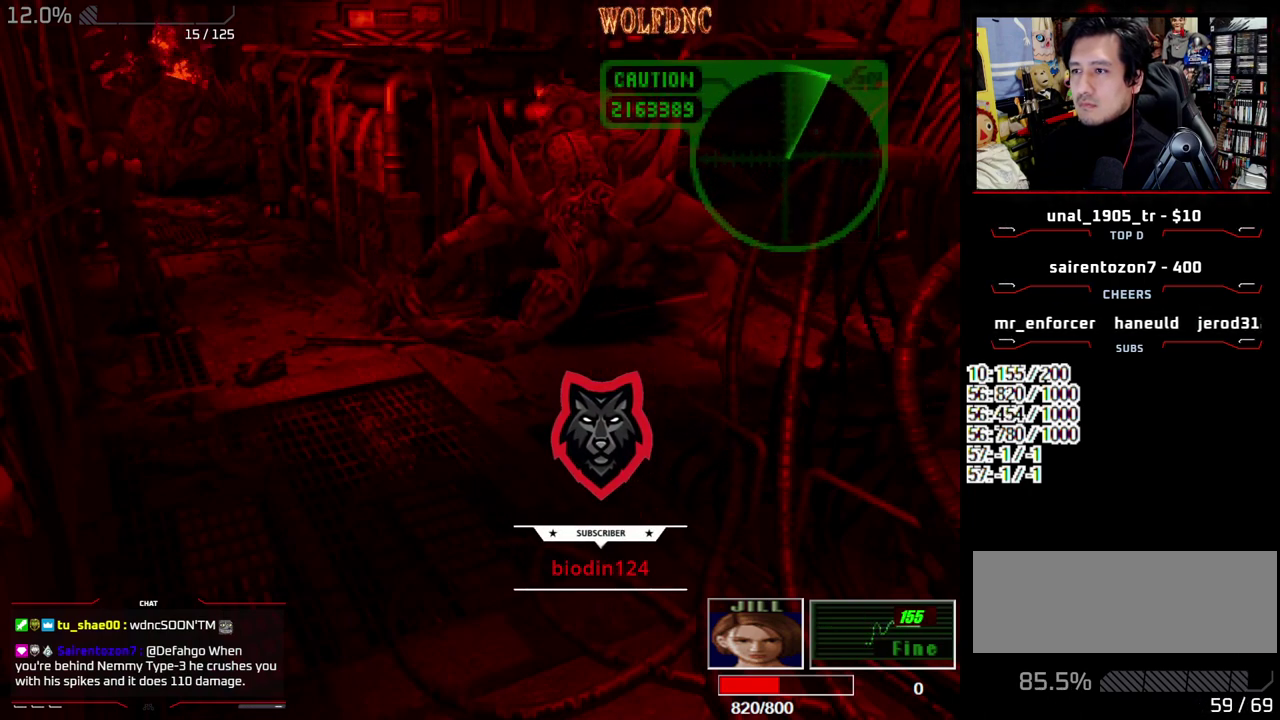
{"buttons": ["CROSS", "R1"], "events": []}
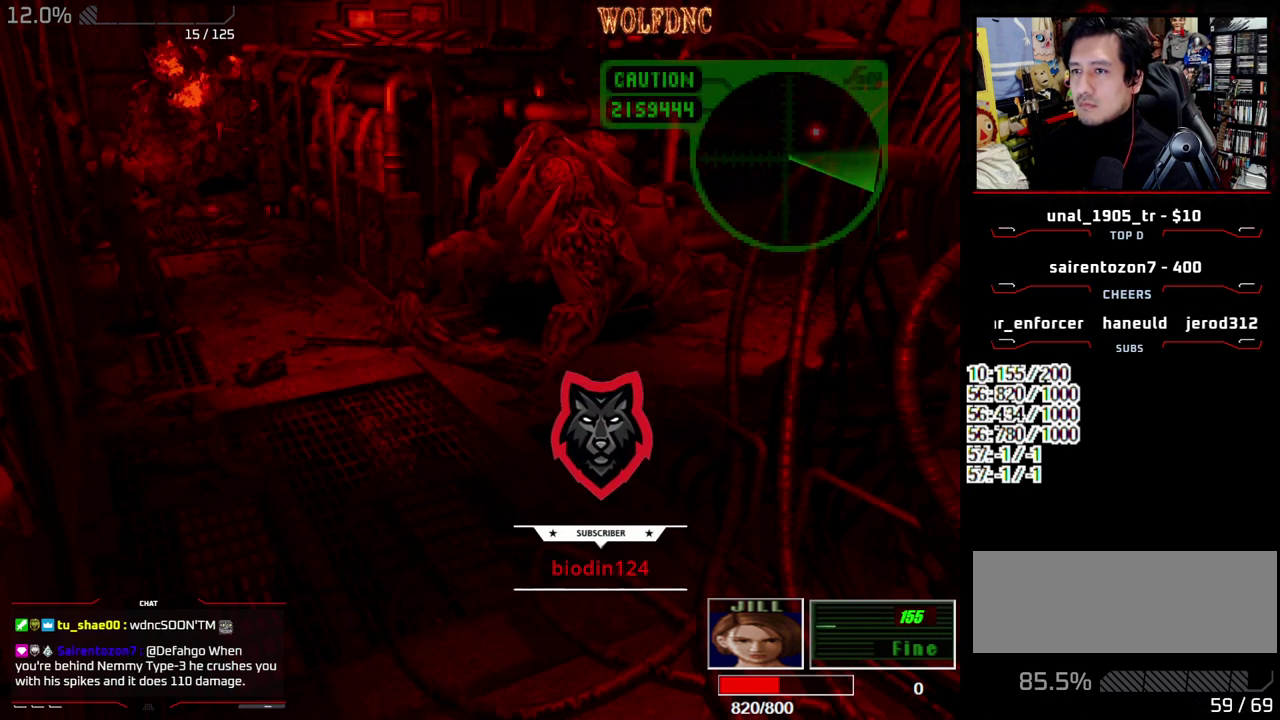
{"buttons": ["CROSS", "R1"], "events": []}
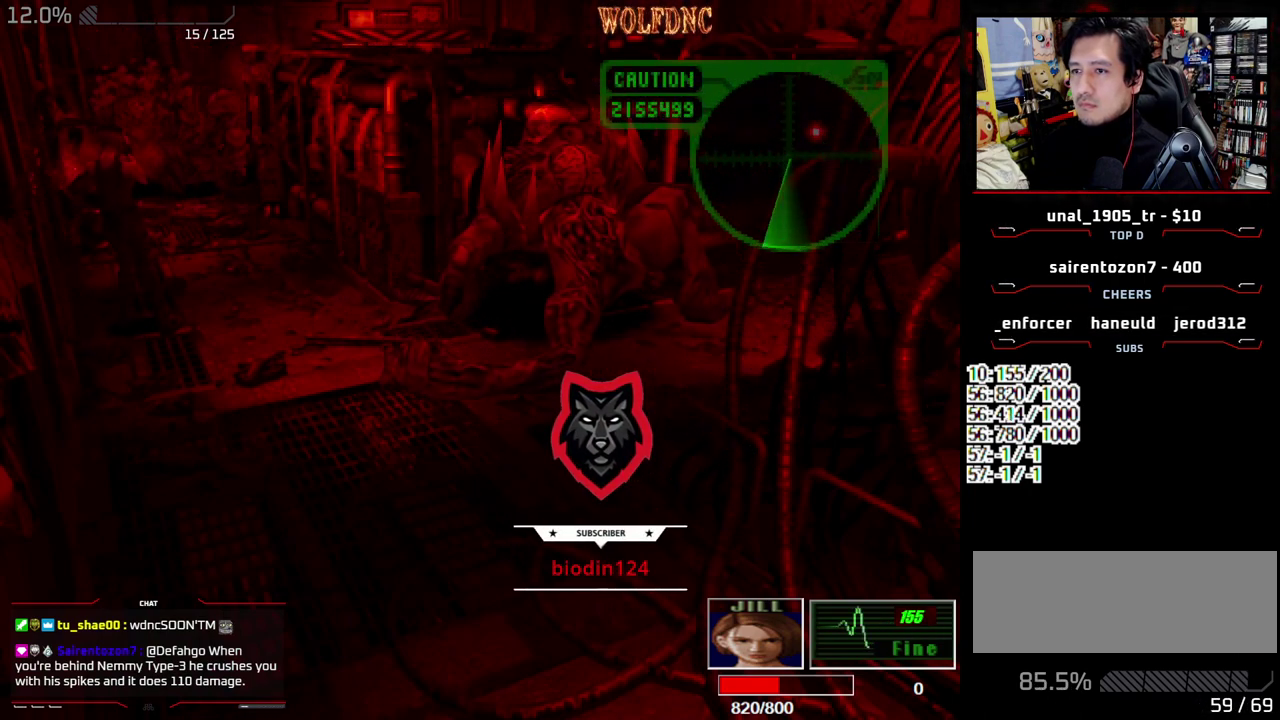
{"buttons": [], "events": [[300, "CROSS", "up"], [350, "R1", "up"]]}
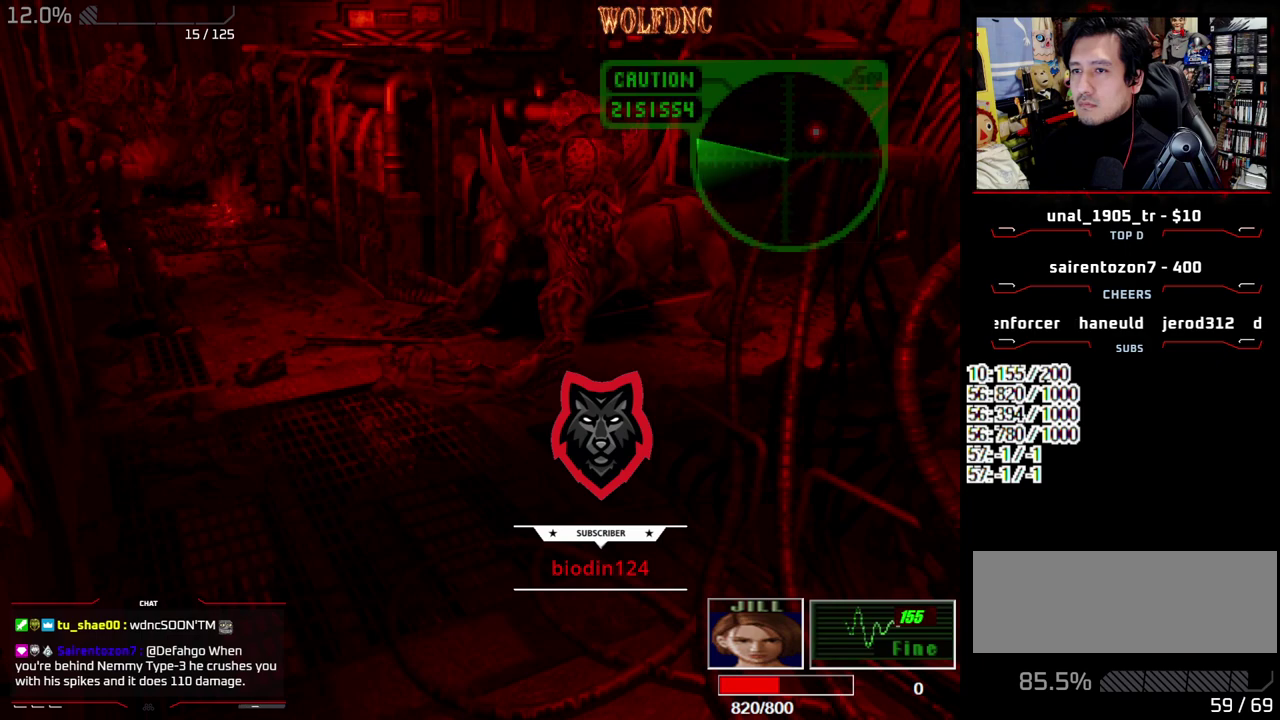
{"buttons": ["DPAD_DOWN", "DPAD_RIGHT"], "events": [[133, "DPAD_DOWN", "down"], [317, "DPAD_RIGHT", "down"]]}
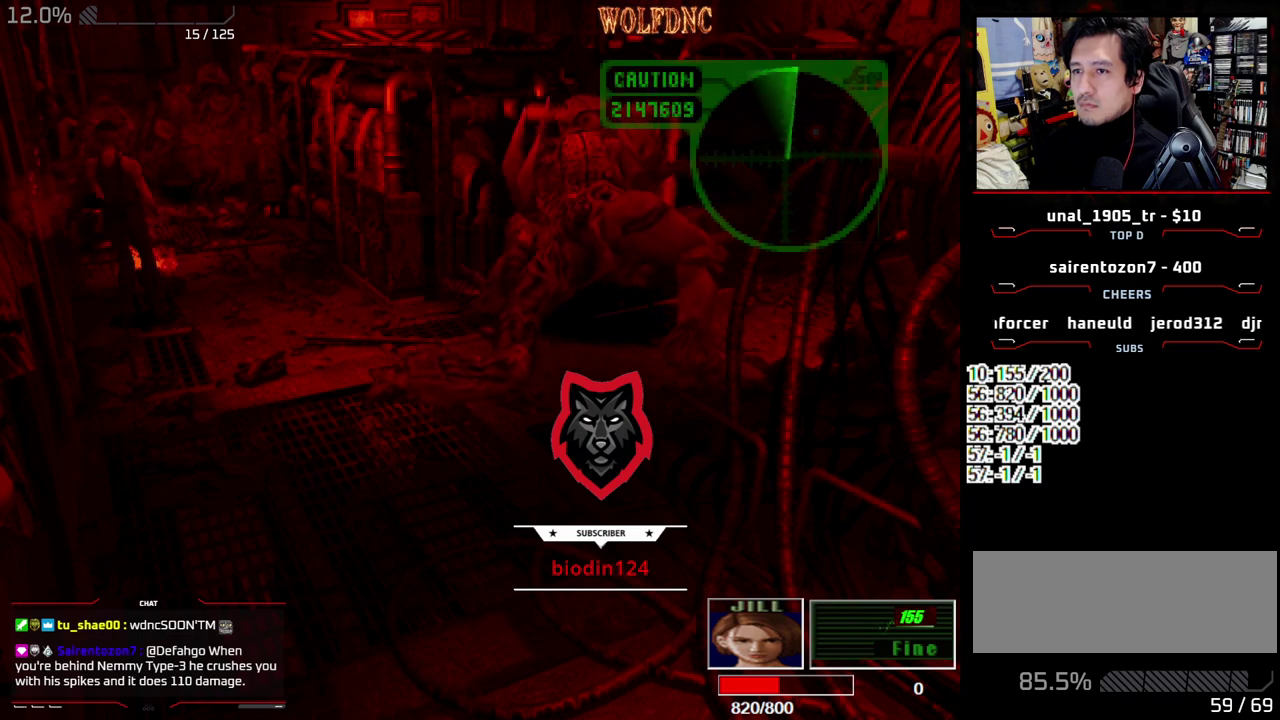
{"buttons": ["DPAD_DOWN", "DPAD_RIGHT"], "events": []}
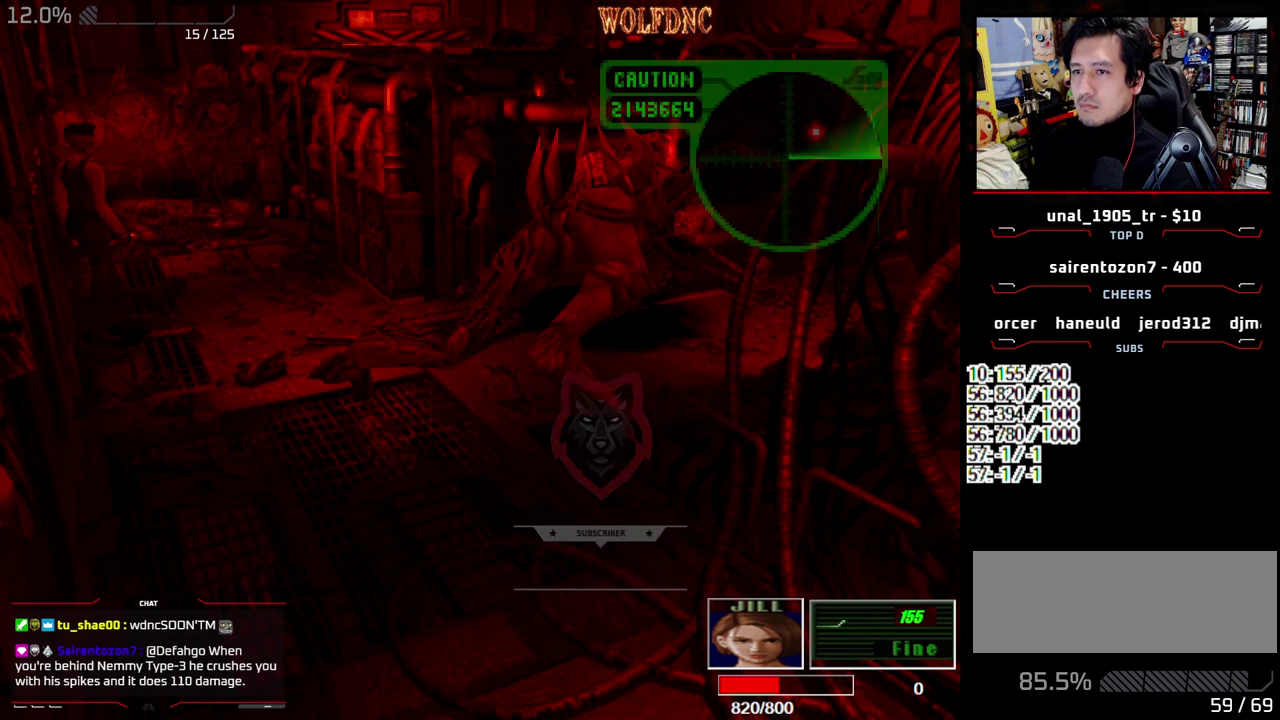
{"buttons": ["SQUARE", "DPAD_UP"], "events": [[67, "DPAD_DOWN", "up"], [300, "DPAD_RIGHT", "up"], [400, "DPAD_UP", "down"], [400, "SQUARE", "down"]]}
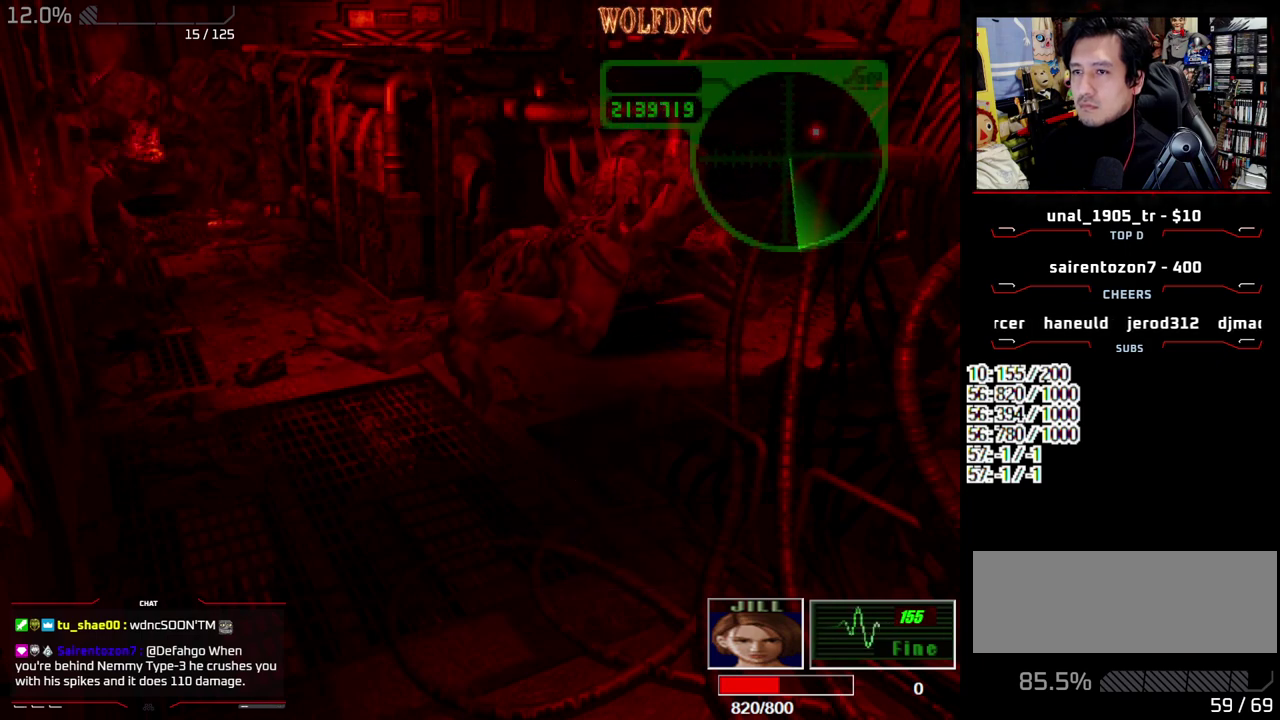
{"buttons": ["SQUARE", "DPAD_UP"], "events": [[183, "DPAD_UP", "up"], [233, "SQUARE", "up"], [467, "DPAD_UP", "down"], [500, "SQUARE", "down"]]}
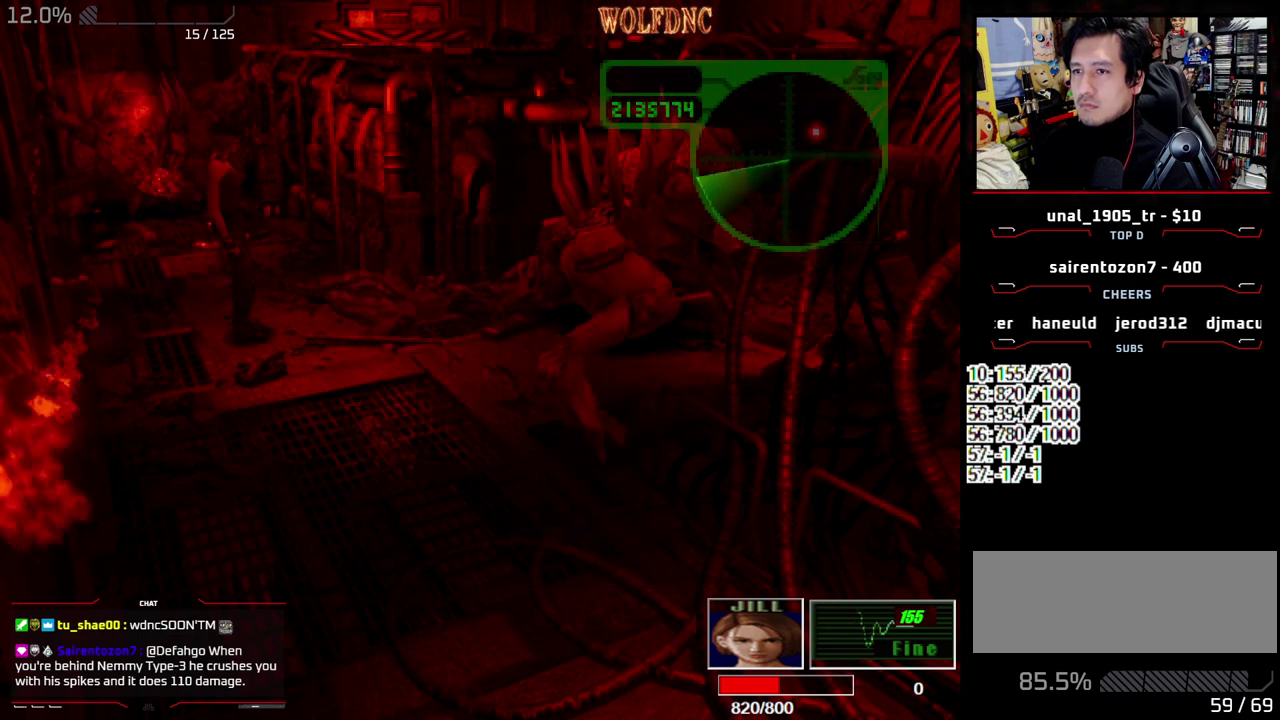
{"buttons": ["DPAD_UP"], "events": [[200, "DPAD_UP", "up"], [200, "SQUARE", "up"], [233, "DPAD_DOWN", "down"], [283, "SQUARE", "down"], [383, "DPAD_DOWN", "up"], [383, "SQUARE", "up"], [483, "DPAD_UP", "down"]]}
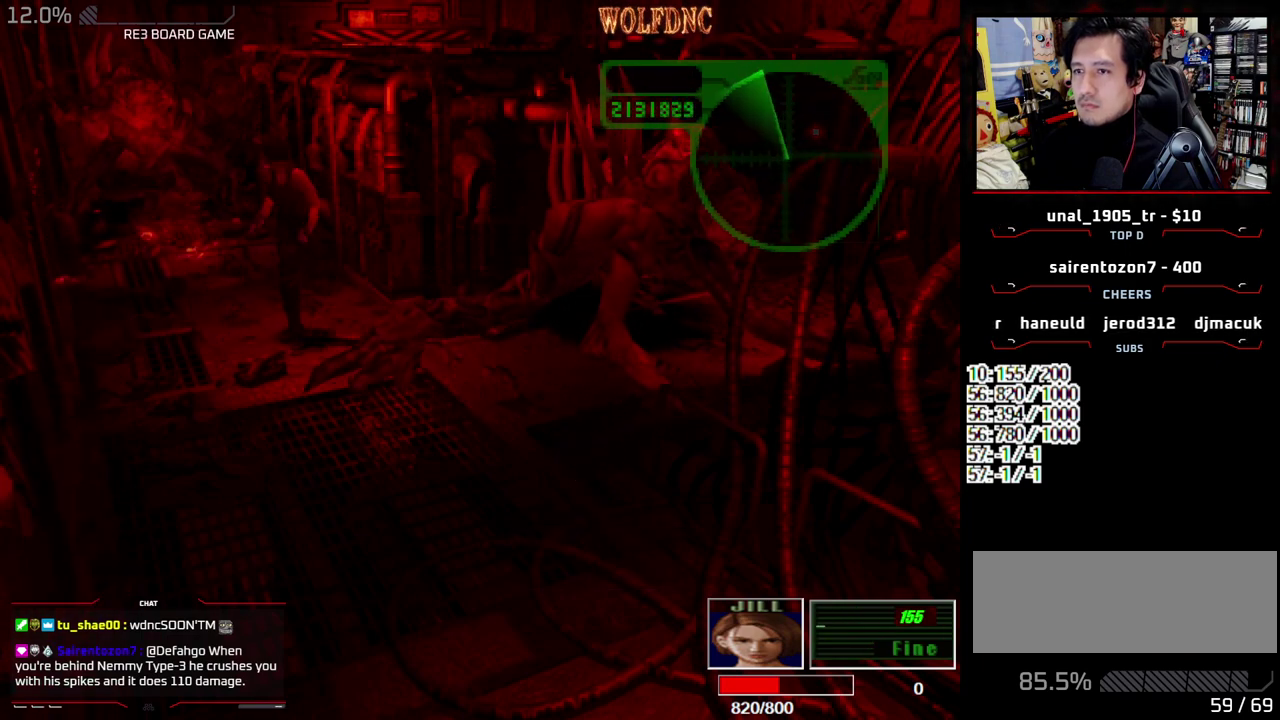
{"buttons": [], "events": [[17, "SQUARE", "down"], [483, "DPAD_UP", "up"], [483, "SQUARE", "up"]]}
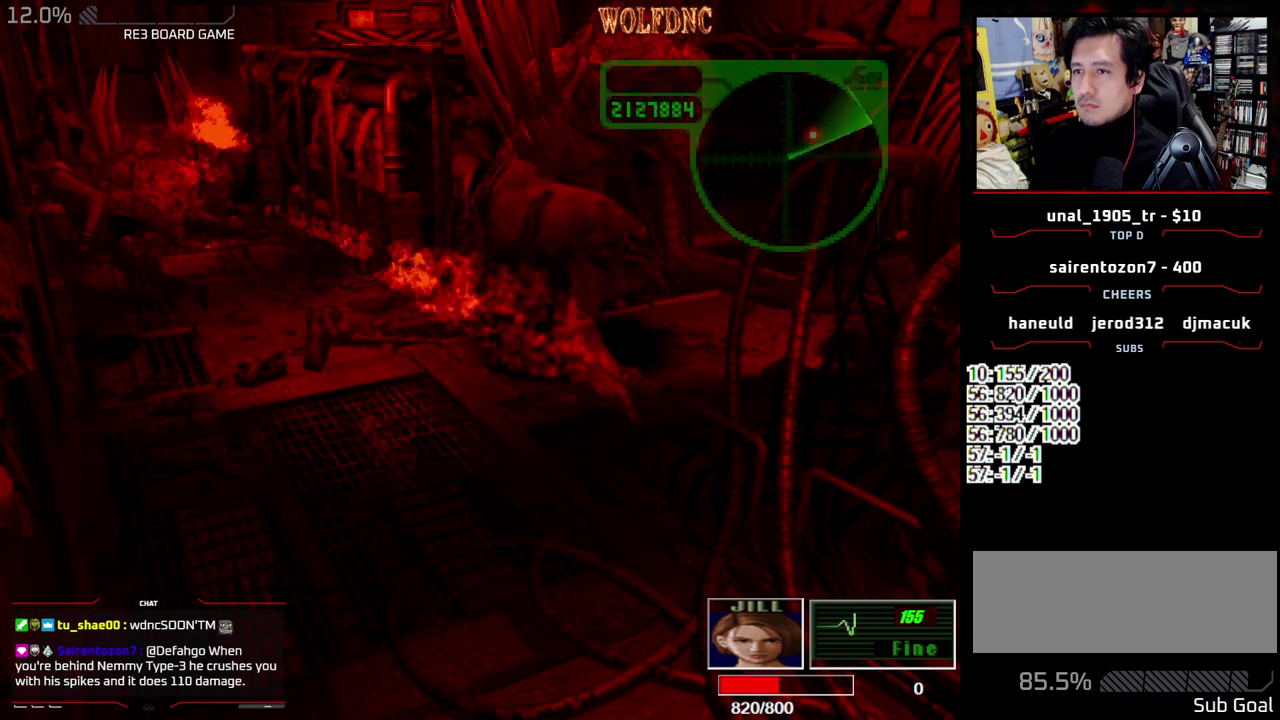
{"buttons": ["SQUARE", "DPAD_UP", "DPAD_LEFT"], "events": [[83, "DPAD_LEFT", "down"], [417, "DPAD_UP", "down"], [417, "SQUARE", "down"]]}
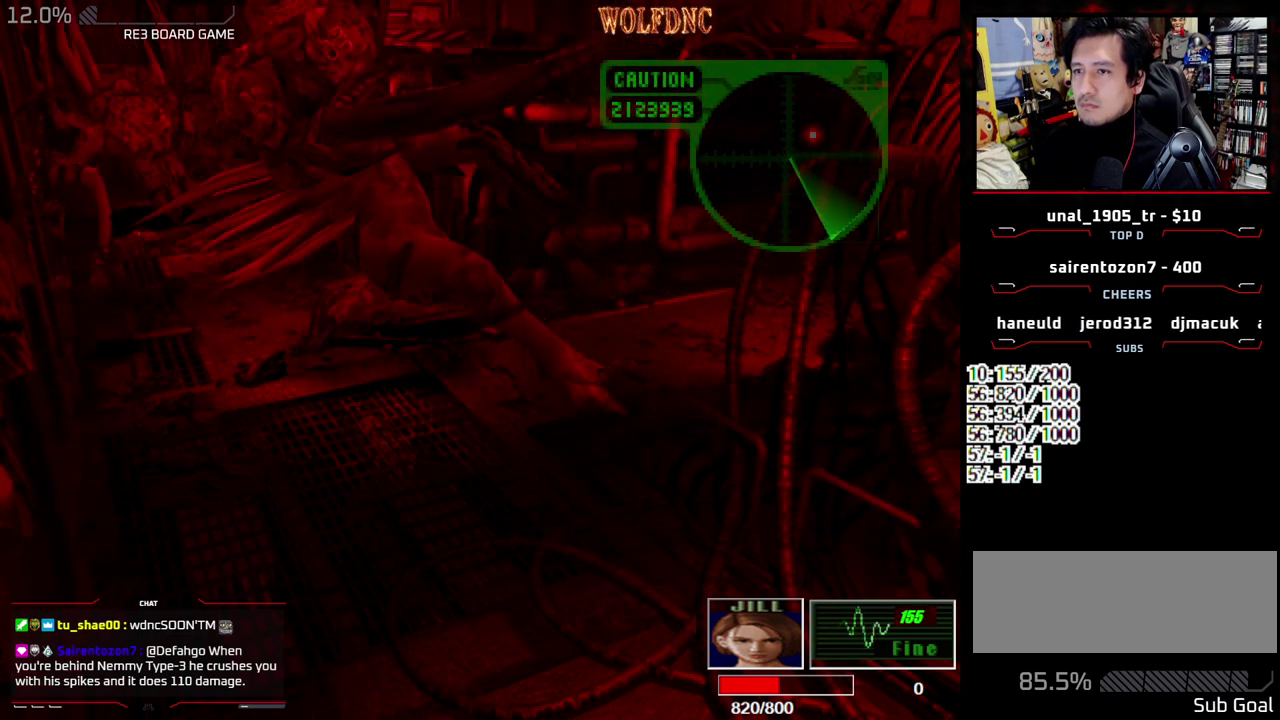
{"buttons": ["DPAD_UP"], "events": [[250, "DPAD_LEFT", "up"], [250, "DPAD_UP", "up"], [333, "SQUARE", "up"], [483, "DPAD_UP", "down"]]}
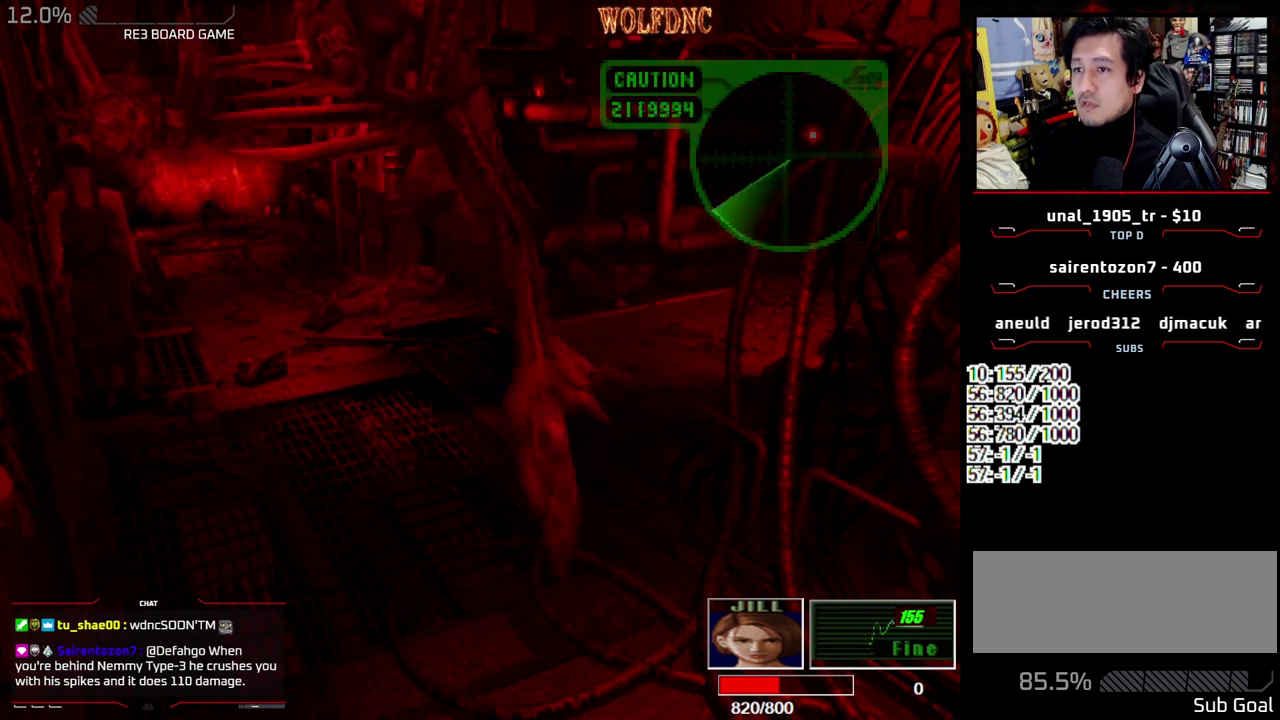
{"buttons": [], "events": [[17, "SQUARE", "down"], [67, "DPAD_RIGHT", "down"], [217, "DPAD_RIGHT", "up"], [267, "CIRCLE", "down"], [267, "DPAD_UP", "up"], [300, "SQUARE", "up"], [350, "CIRCLE", "up"]]}
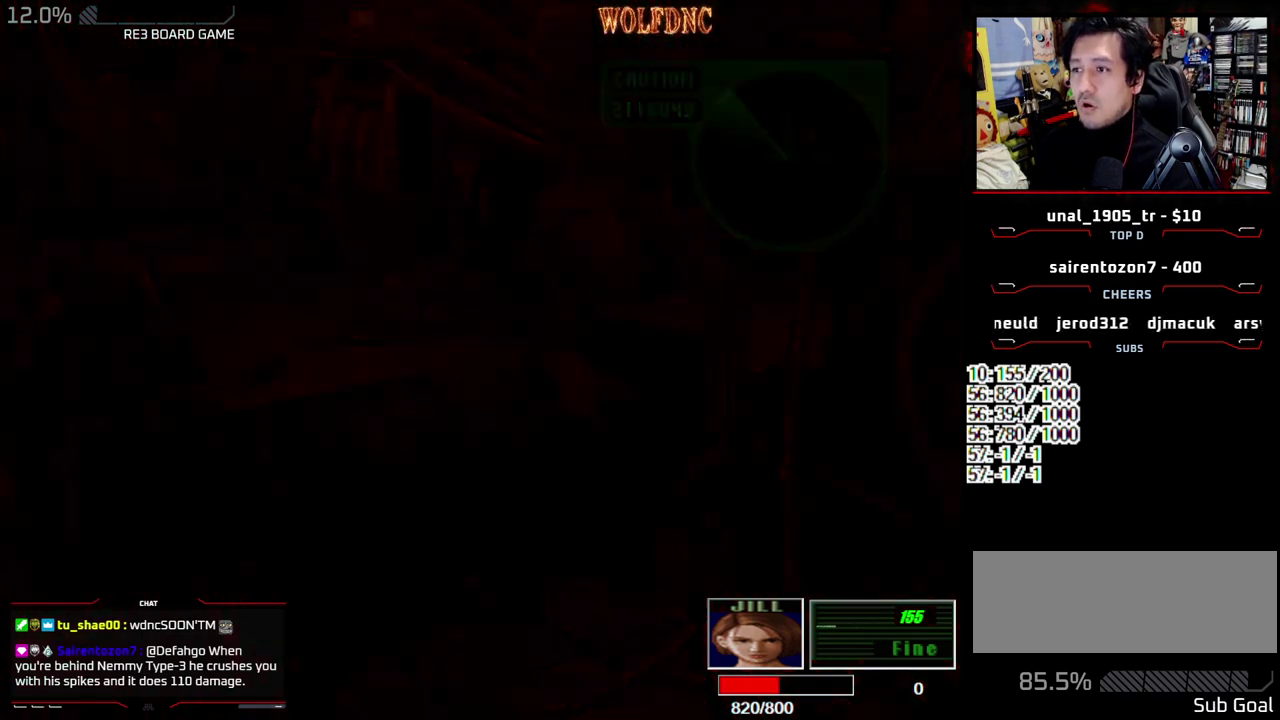
{"buttons": [], "events": [[367, "CIRCLE", "down"], [417, "CIRCLE", "up"]]}
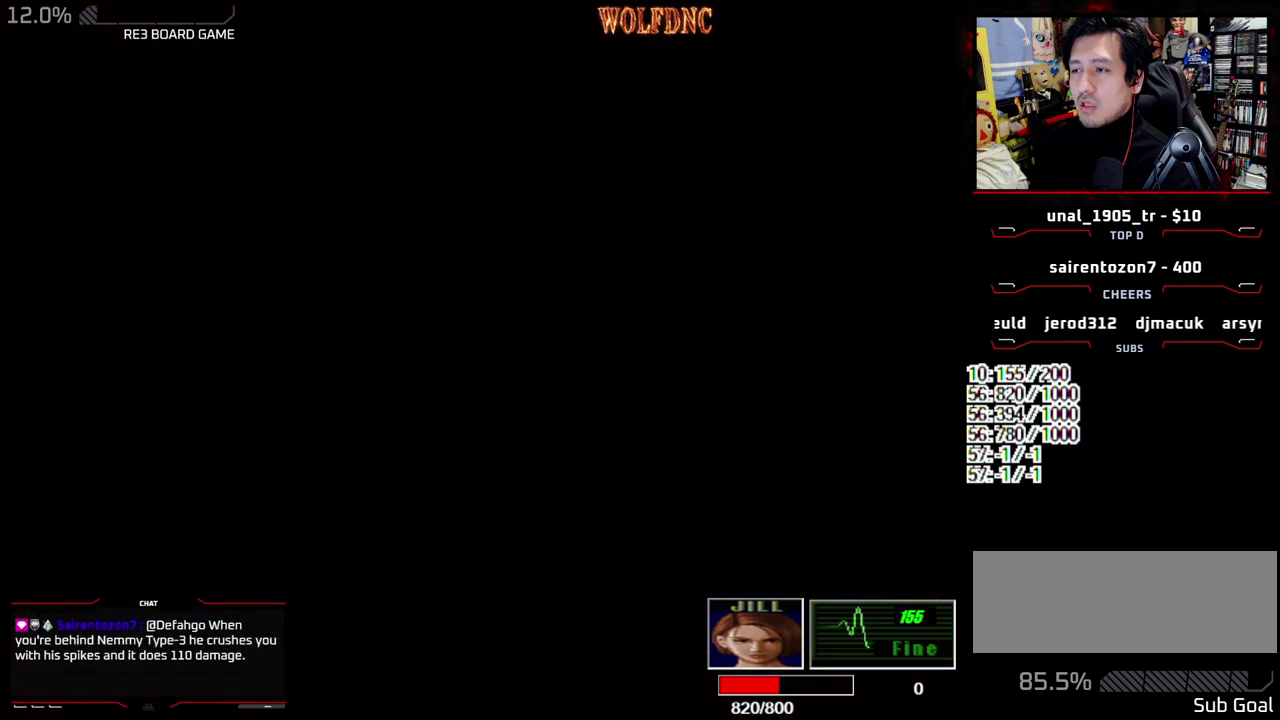
{"buttons": ["SQUARE", "DPAD_UP", "DPAD_LEFT"], "events": [[50, "DPAD_DOWN", "down"], [150, "SQUARE", "down"], [250, "DPAD_DOWN", "up"], [250, "SQUARE", "up"], [283, "DPAD_LEFT", "down"], [383, "DPAD_UP", "down"], [383, "SQUARE", "down"]]}
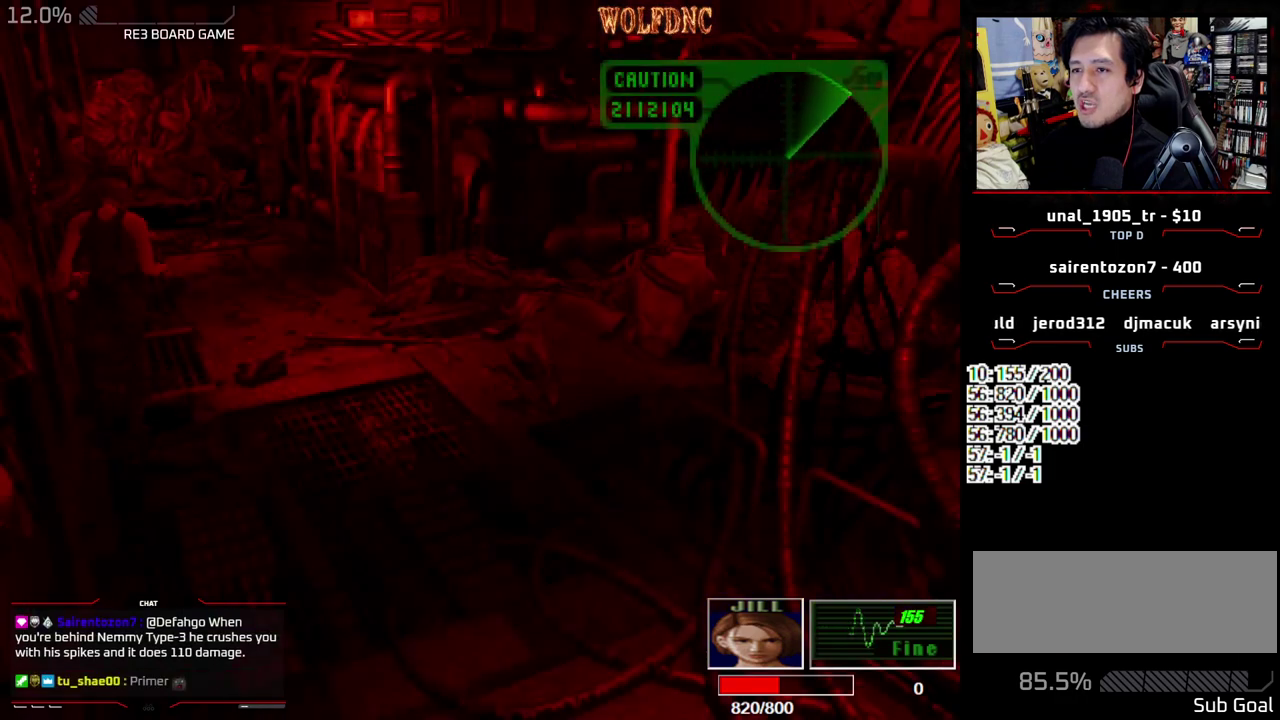
{"buttons": ["DPAD_RIGHT"], "events": [[217, "DPAD_LEFT", "up"], [300, "DPAD_RIGHT", "down"], [400, "DPAD_UP", "up"], [400, "SQUARE", "up"]]}
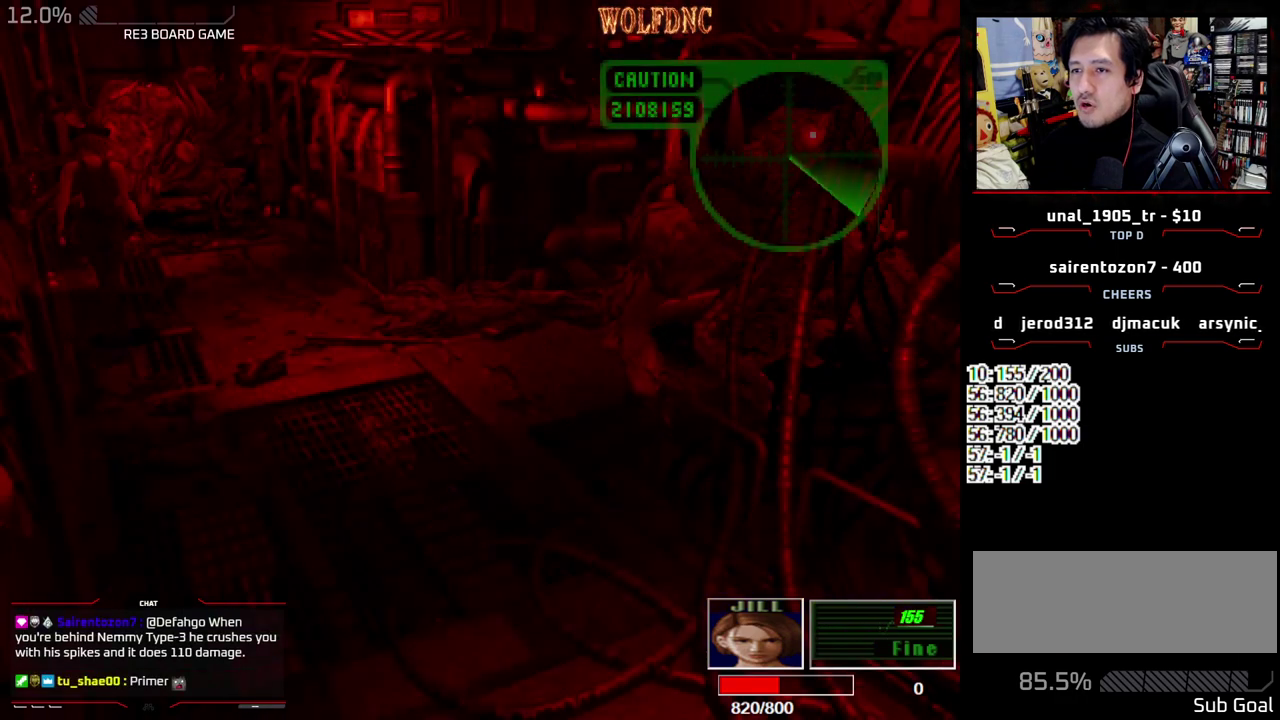
{"buttons": ["SQUARE", "DPAD_UP", "DPAD_LEFT"], "events": [[83, "DPAD_UP", "down"], [133, "SQUARE", "down"], [367, "DPAD_RIGHT", "up"], [467, "DPAD_LEFT", "down"]]}
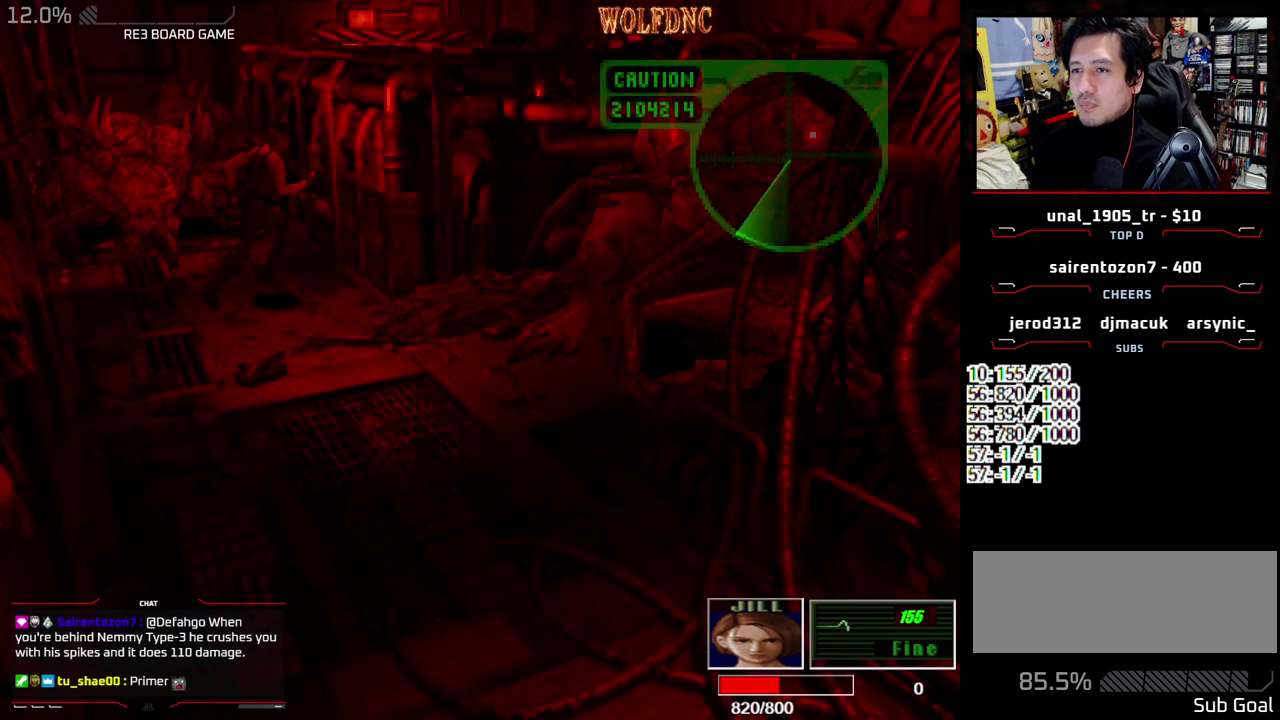
{"buttons": ["SQUARE", "DPAD_DOWN"], "events": [[283, "DPAD_LEFT", "up"], [283, "DPAD_UP", "up"], [333, "SQUARE", "up"], [433, "DPAD_DOWN", "down"], [483, "SQUARE", "down"]]}
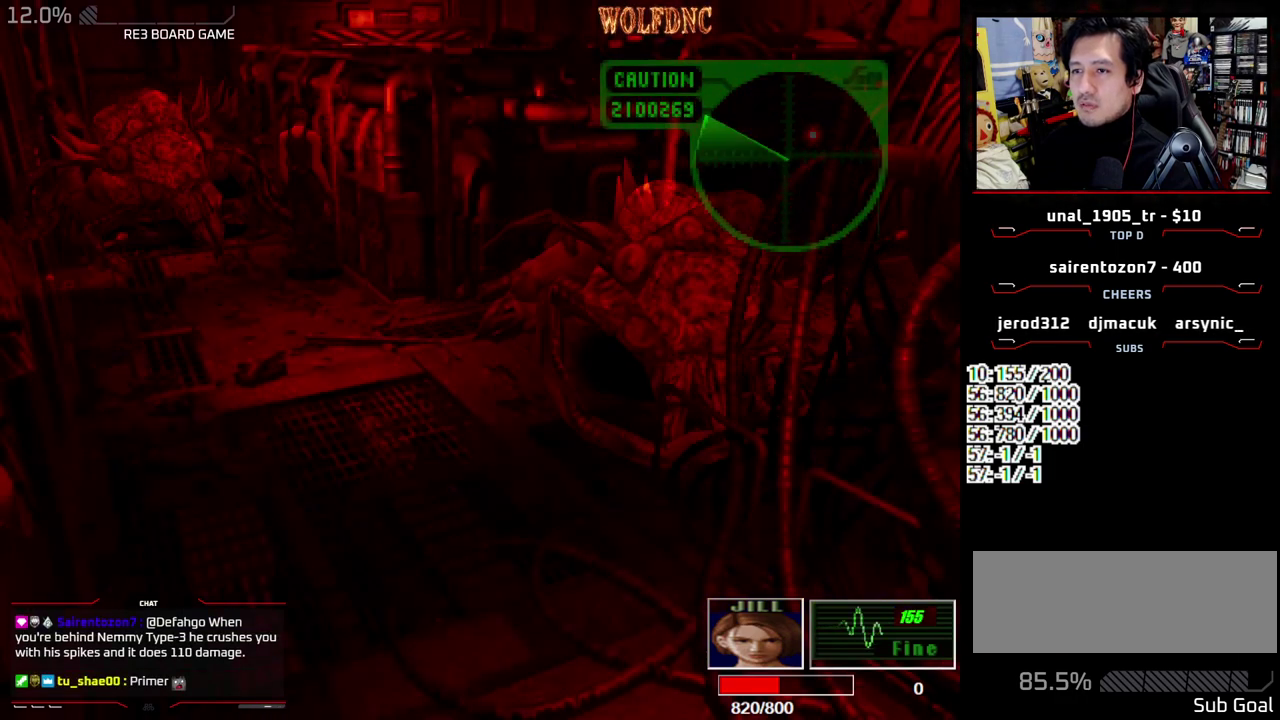
{"buttons": ["DPAD_DOWN"], "events": [[67, "DPAD_DOWN", "up"], [117, "SQUARE", "up"], [217, "DPAD_RIGHT", "down"], [250, "DPAD_DOWN", "down"], [483, "DPAD_RIGHT", "up"]]}
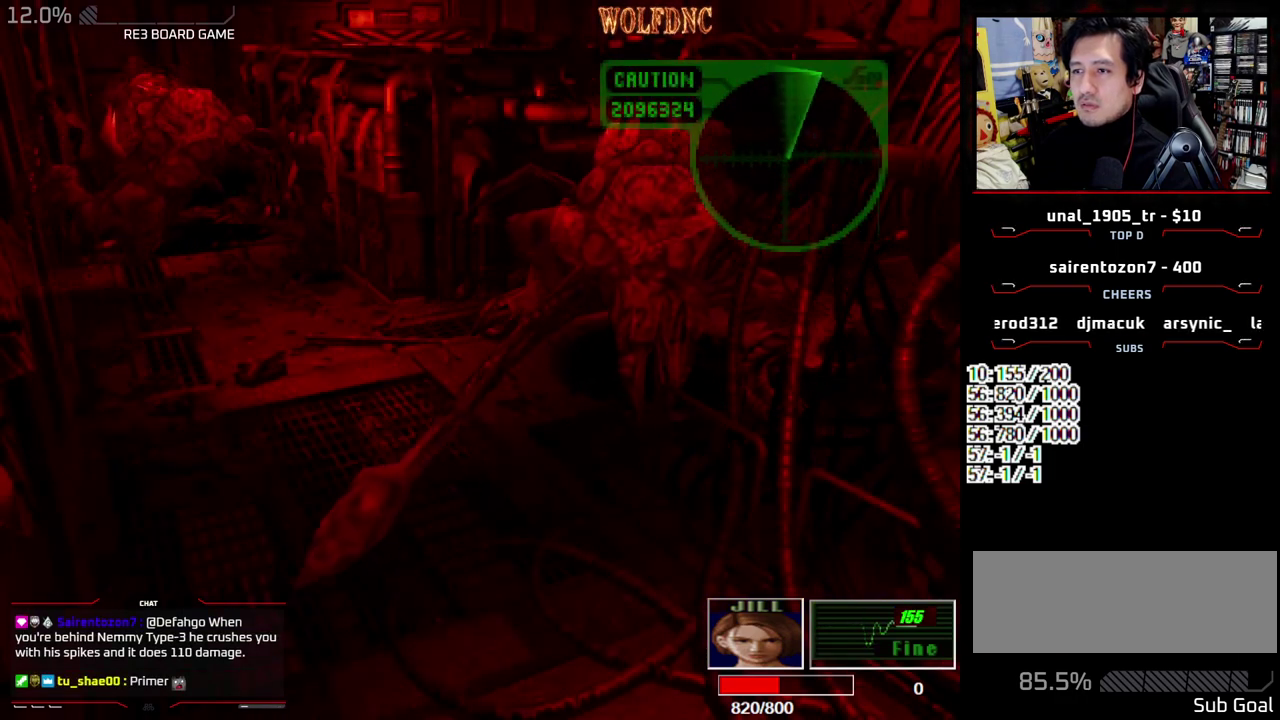
{"buttons": [], "events": [[83, "DPAD_DOWN", "up"], [183, "DPAD_UP", "down"], [183, "SQUARE", "down"], [317, "DPAD_UP", "up"], [317, "SQUARE", "up"]]}
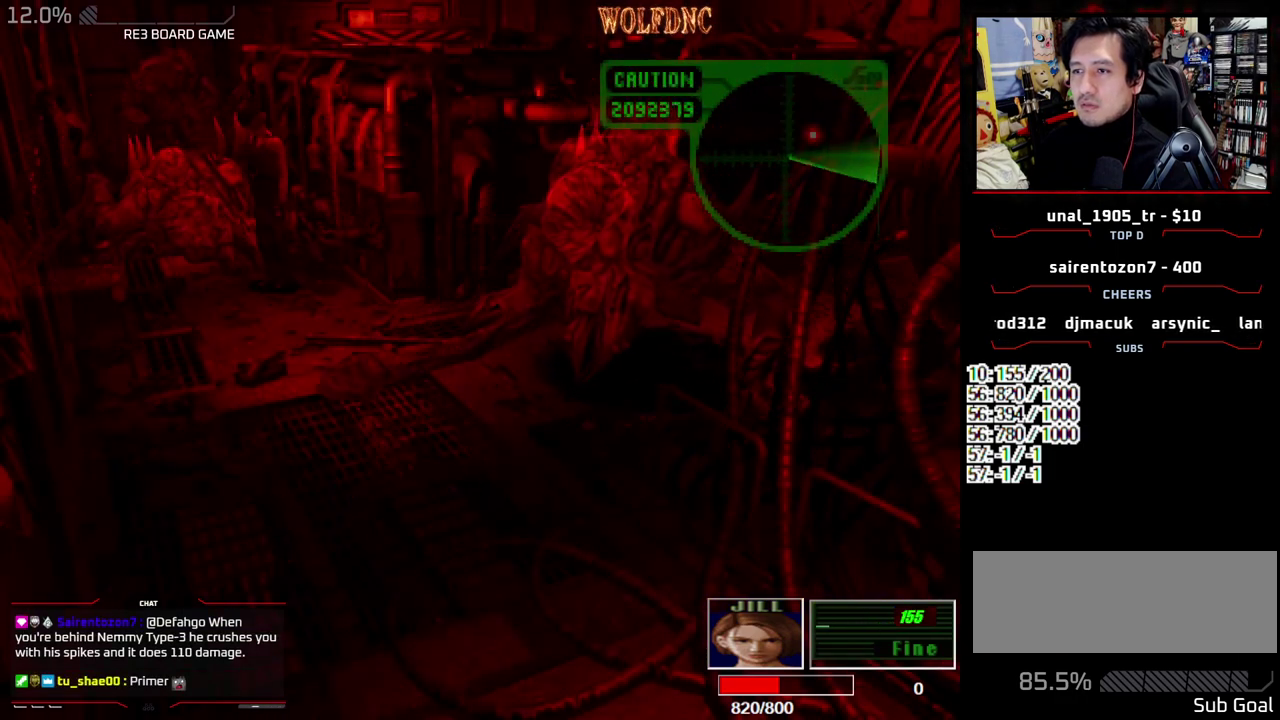
{"buttons": [], "events": [[50, "DPAD_UP", "down"], [50, "SQUARE", "down"], [150, "DPAD_LEFT", "down"], [233, "DPAD_LEFT", "up"], [283, "DPAD_UP", "up"], [333, "SQUARE", "up"]]}
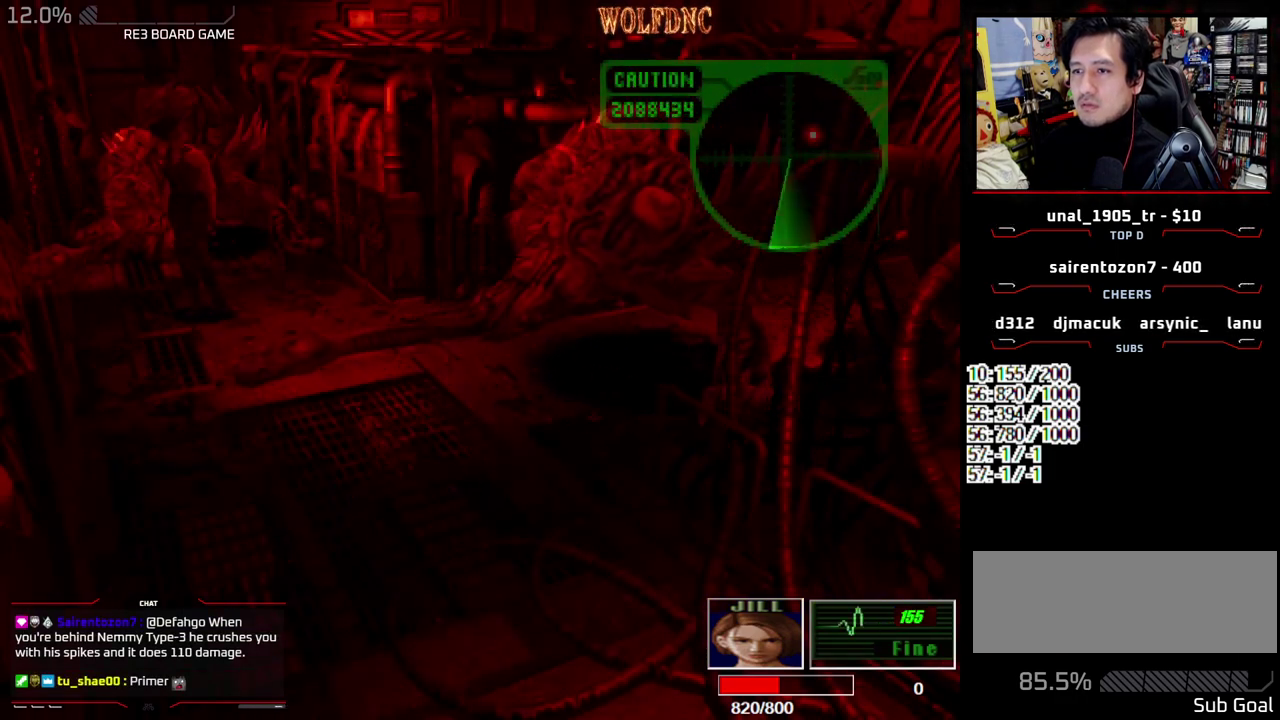
{"buttons": [], "events": [[117, "DPAD_UP", "down"], [167, "SQUARE", "down"], [250, "DPAD_UP", "up"], [300, "SQUARE", "up"]]}
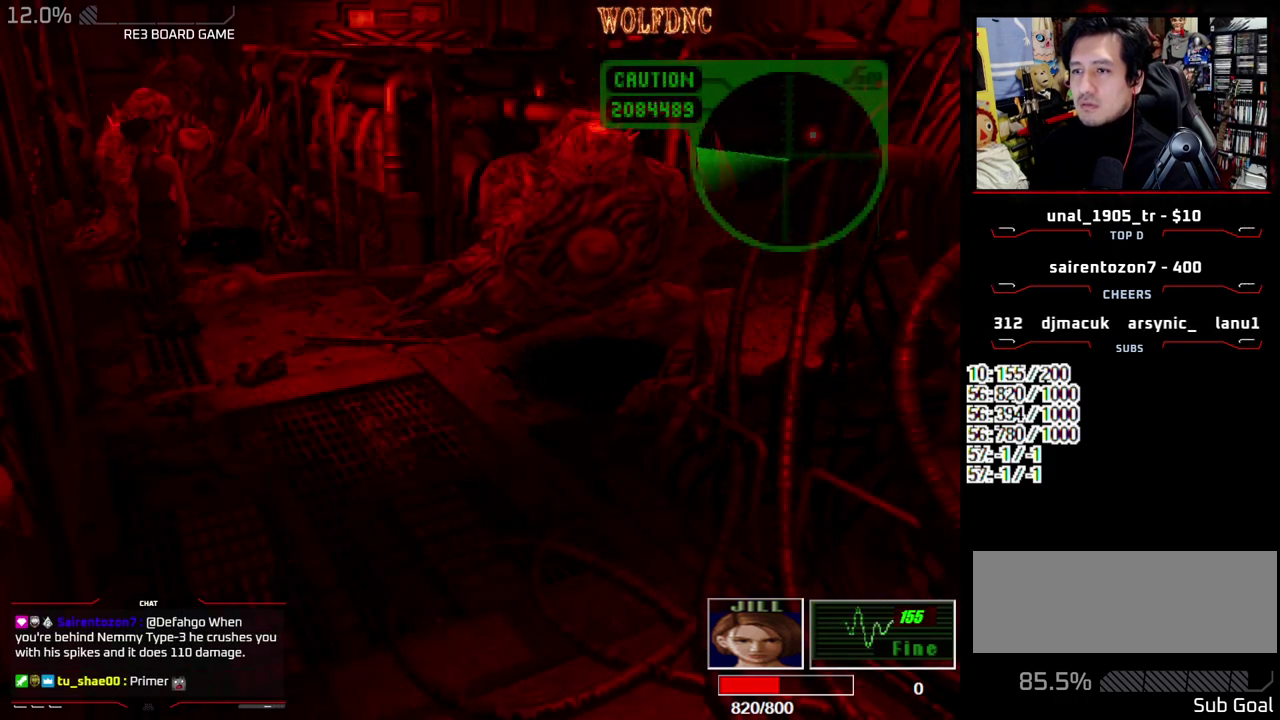
{"buttons": [], "events": []}
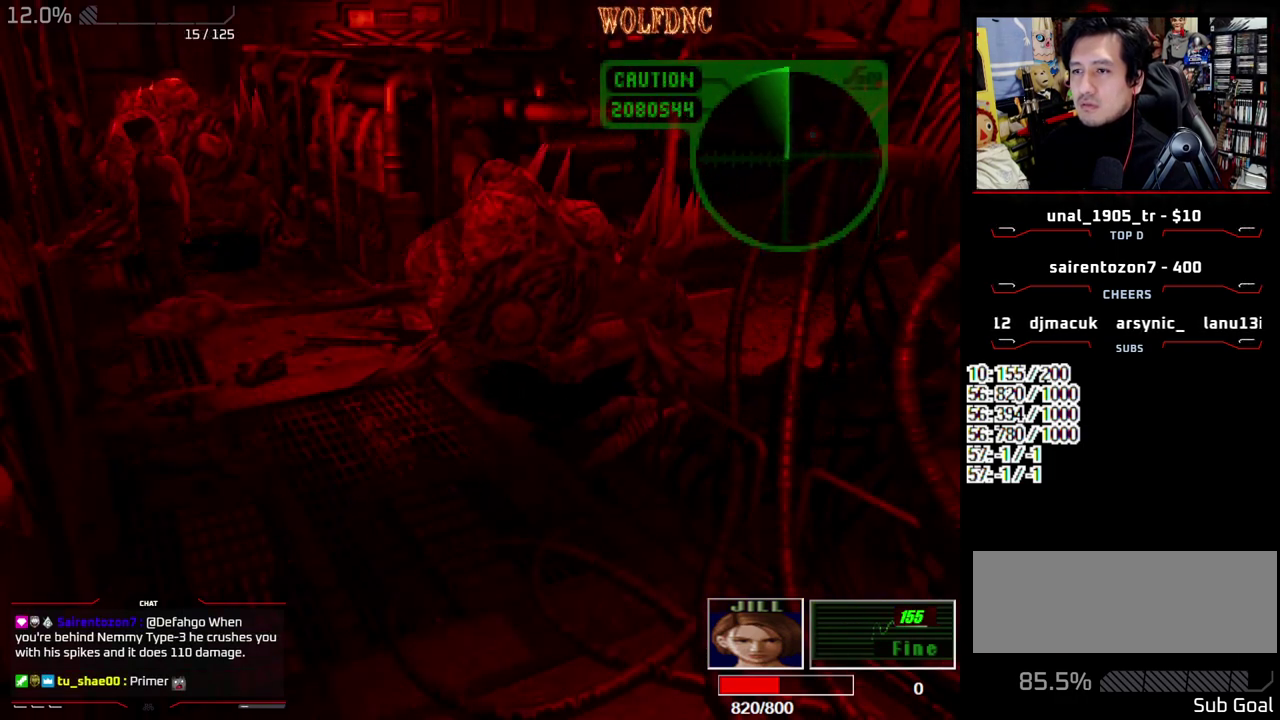
{"buttons": ["SQUARE", "DPAD_UP"], "events": [[50, "DPAD_UP", "down"], [100, "SQUARE", "down"], [200, "DPAD_LEFT", "down"], [333, "DPAD_LEFT", "up"]]}
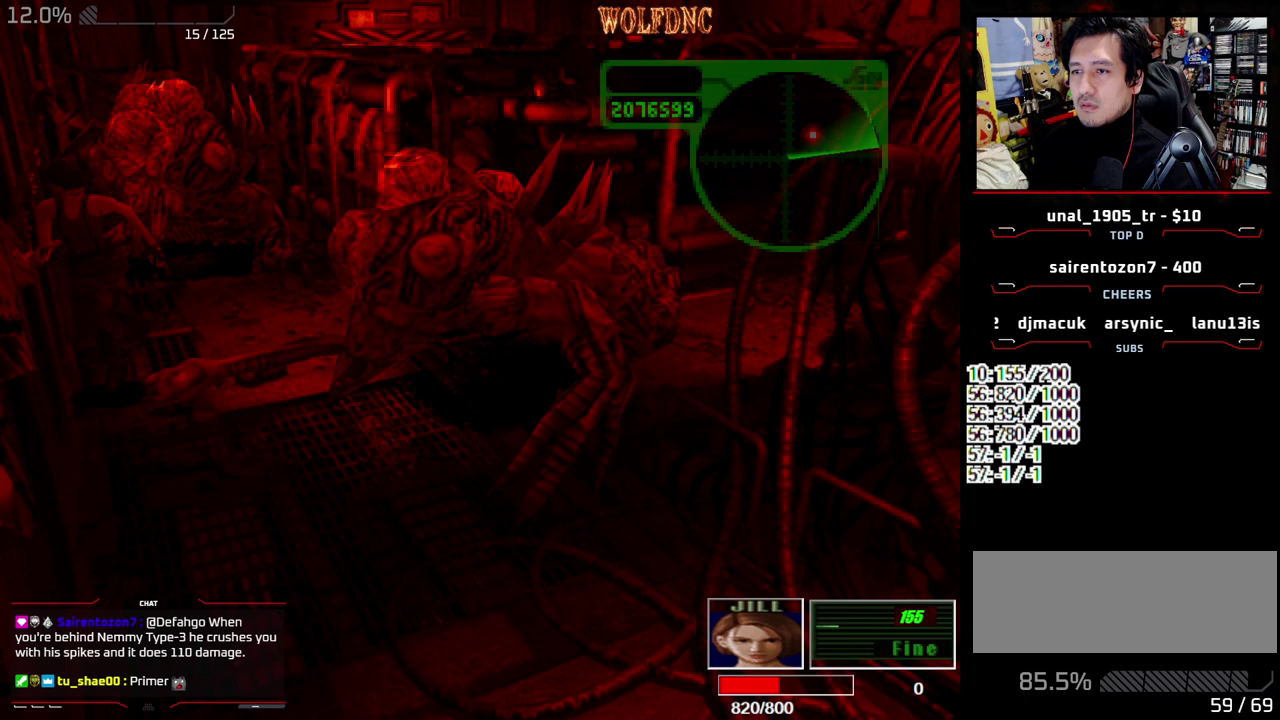
{"buttons": ["SQUARE", "DPAD_UP"], "events": [[350, "DPAD_LEFT", "down"], [483, "DPAD_LEFT", "up"]]}